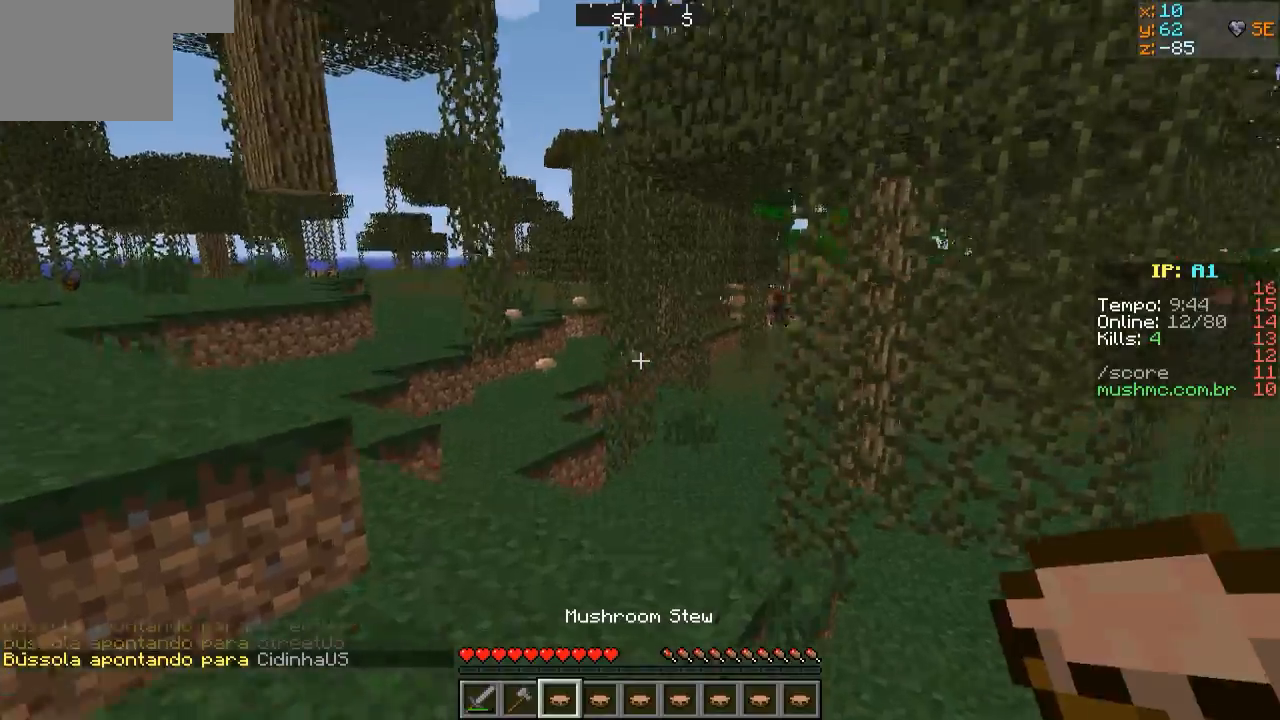
Gameplay with keyboard; each line is a JSON object with the keys held at the frame after it. "events" lists presses ("down") and releases ("up") of "a", "d", "s" and "w" between this image and that frame as [ms after this image, input, new state], when the widget could be followed in between. No other keys are recorded. Mouse input is not recorded.
{"keys": ["w"], "events": []}
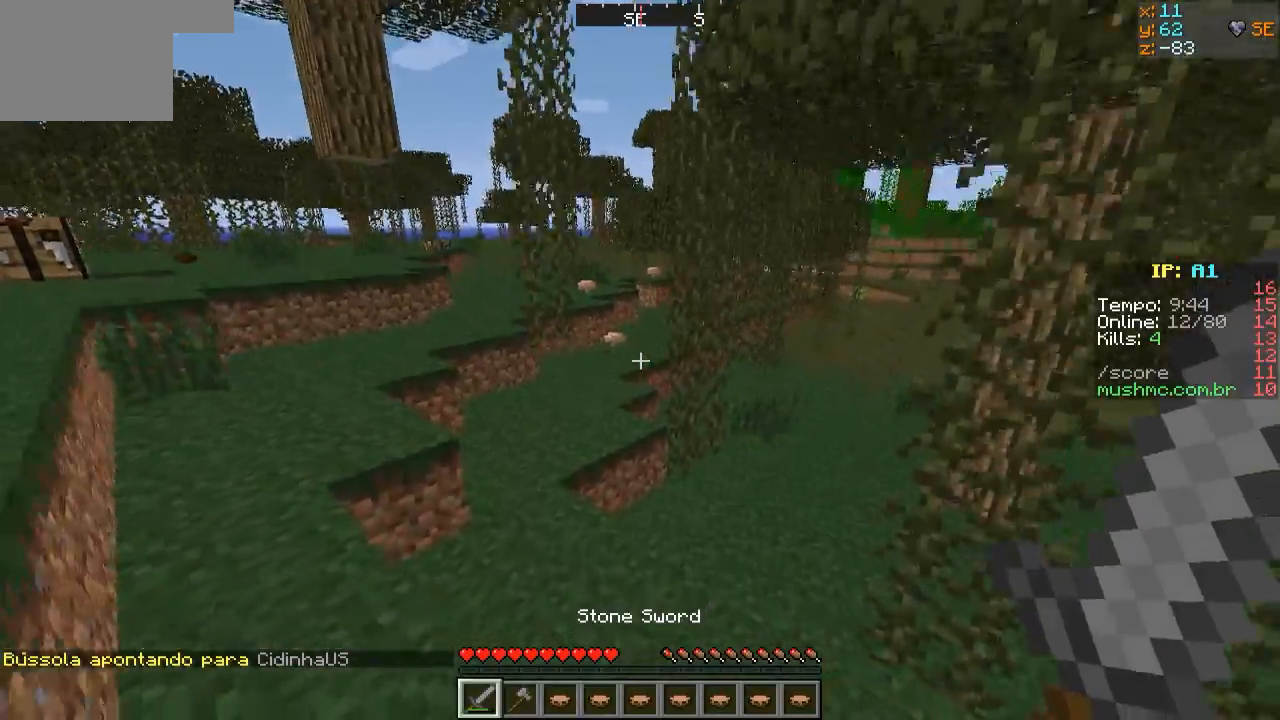
{"keys": ["w"], "events": [[17, "a", "down"], [183, "a", "up"]]}
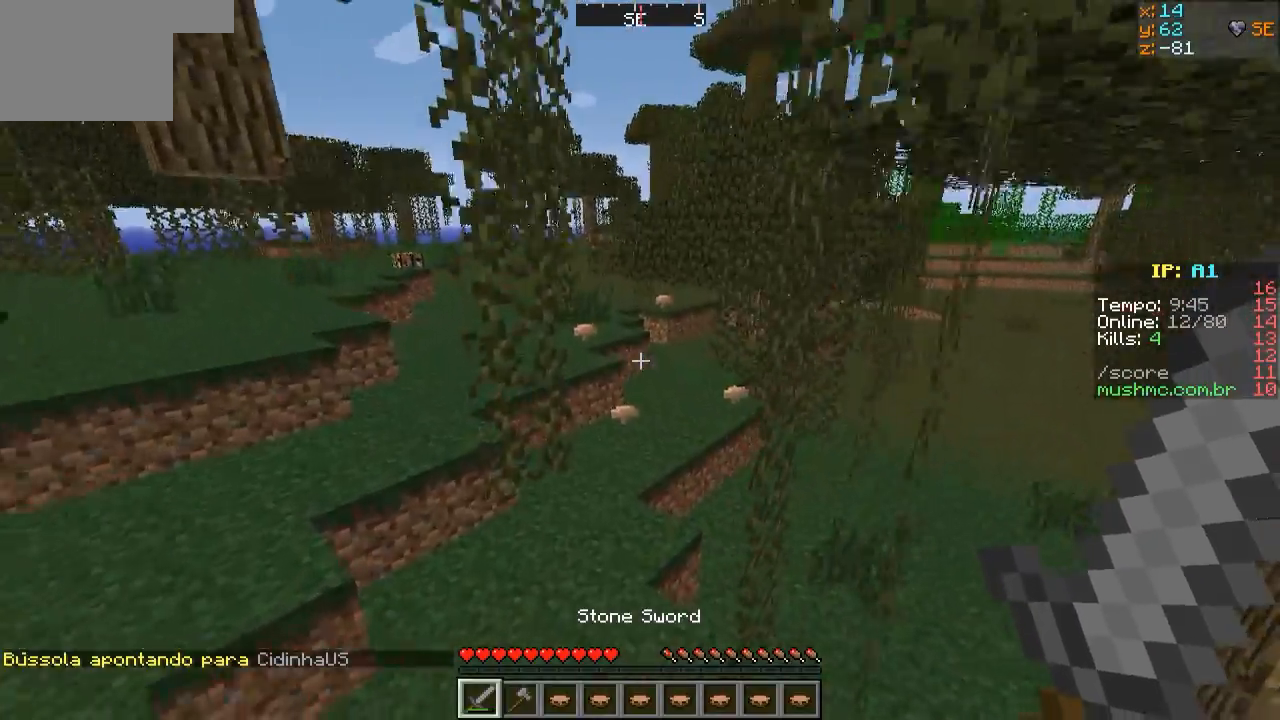
{"keys": ["w"], "events": []}
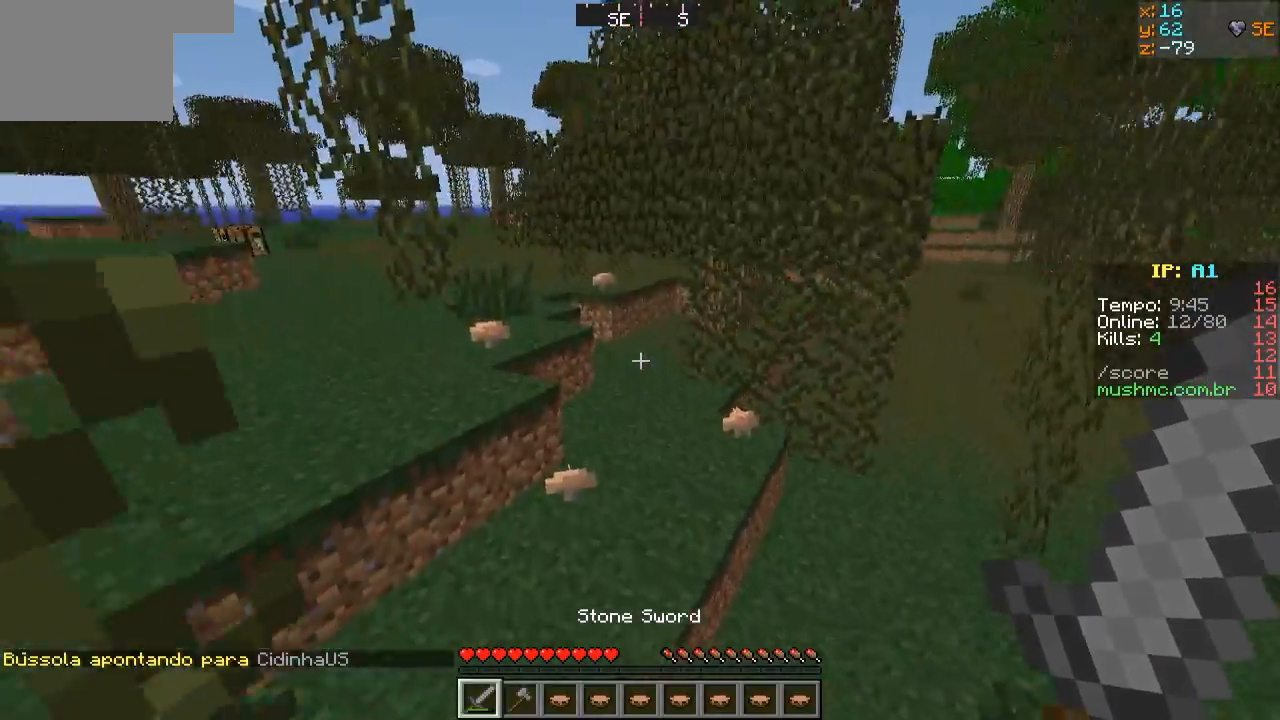
{"keys": ["a", "w"], "events": [[433, "a", "down"]]}
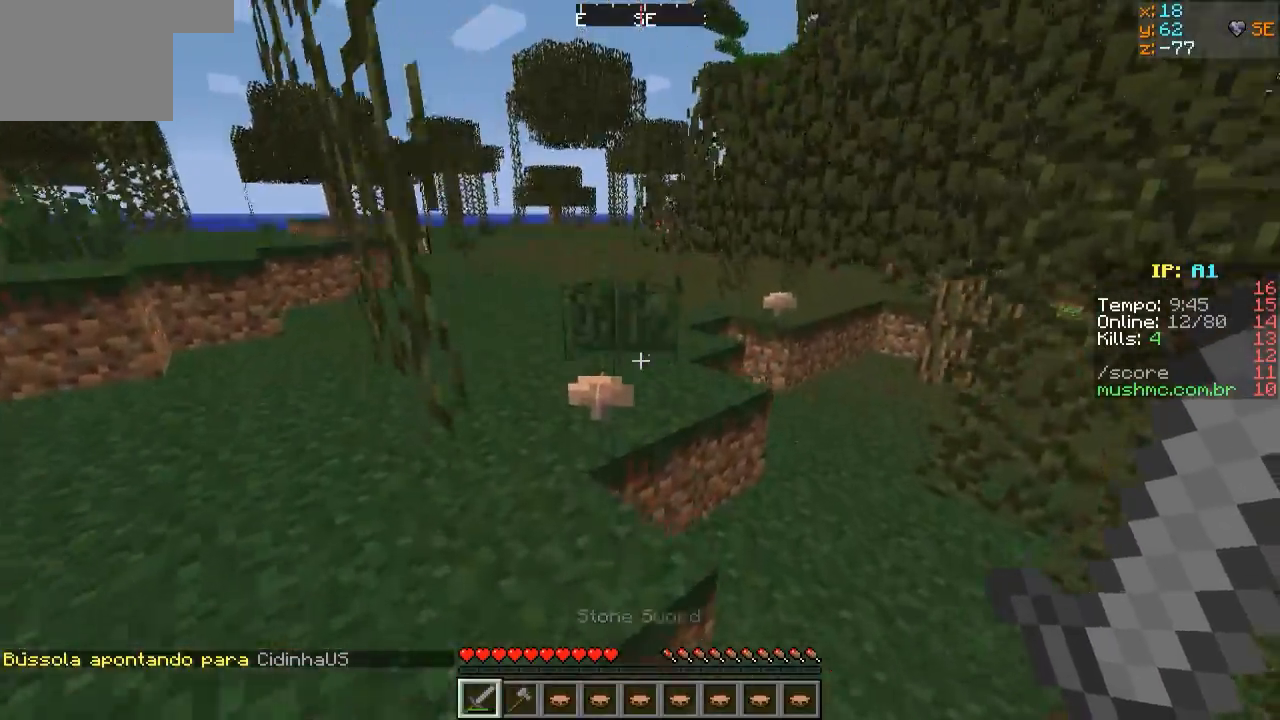
{"keys": ["a", "w"], "events": [[133, "a", "up"], [483, "a", "down"]]}
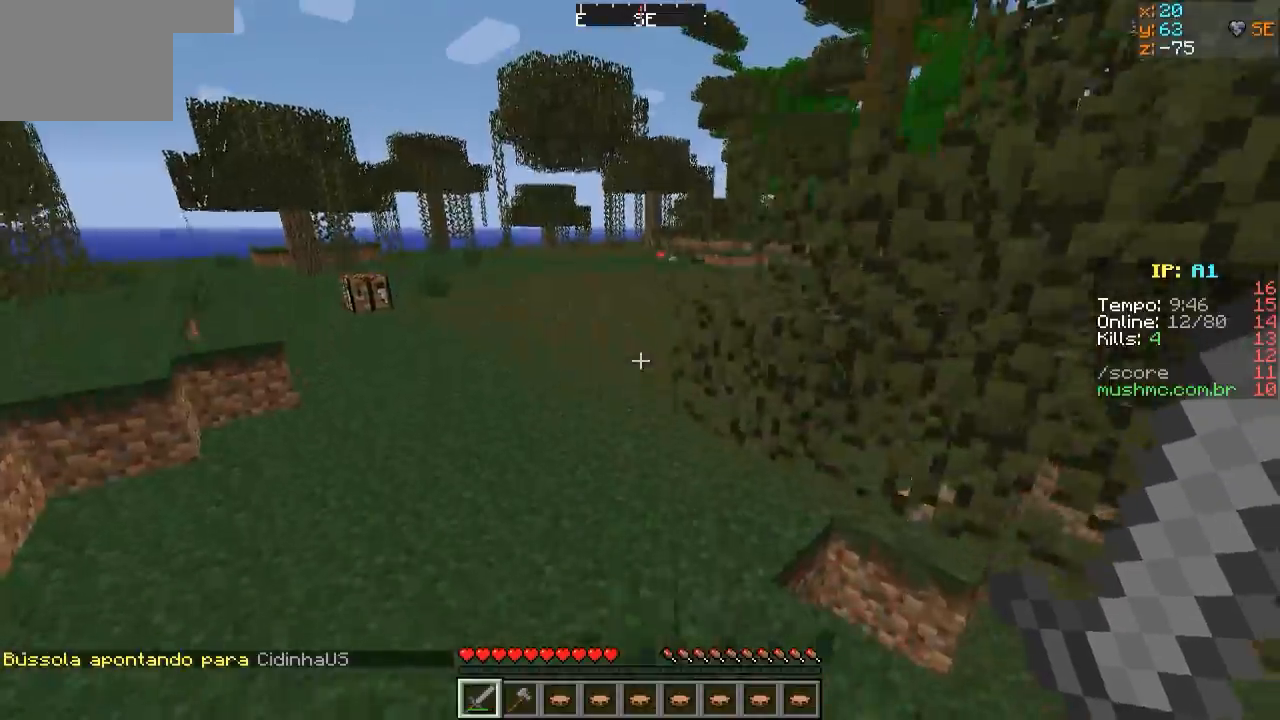
{"keys": ["w"], "events": [[183, "a", "up"]]}
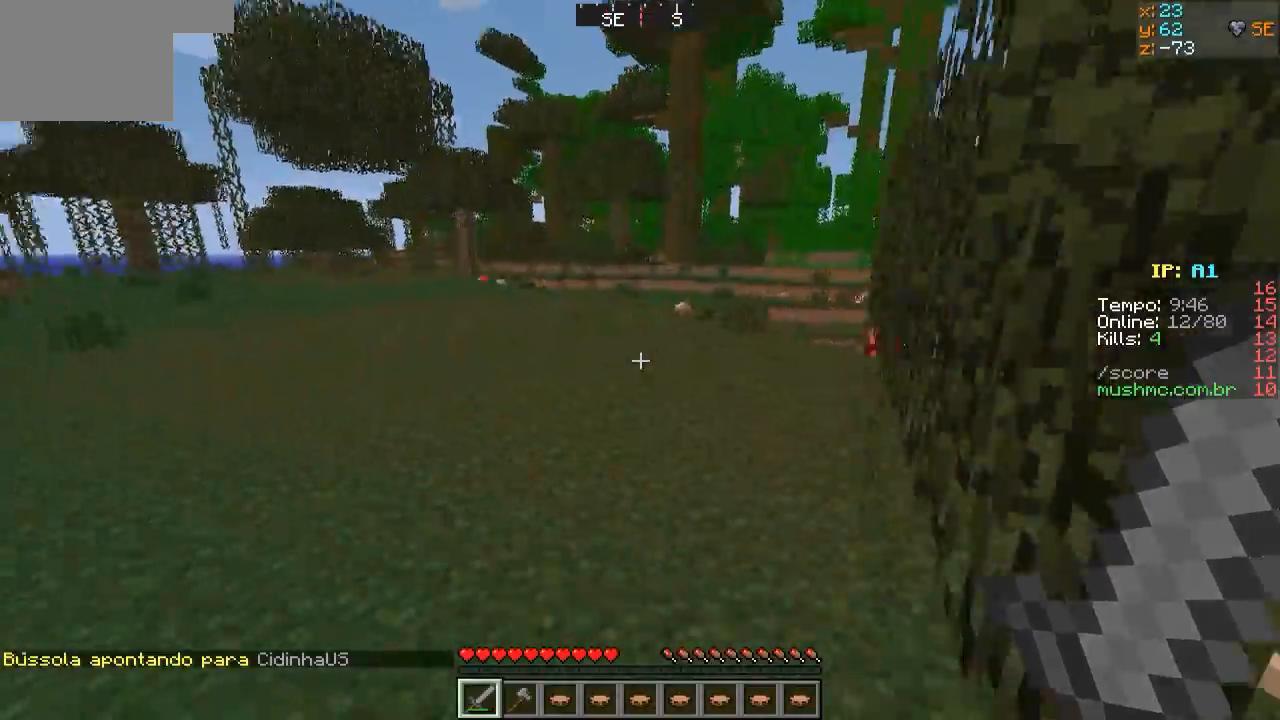
{"keys": ["w"], "events": []}
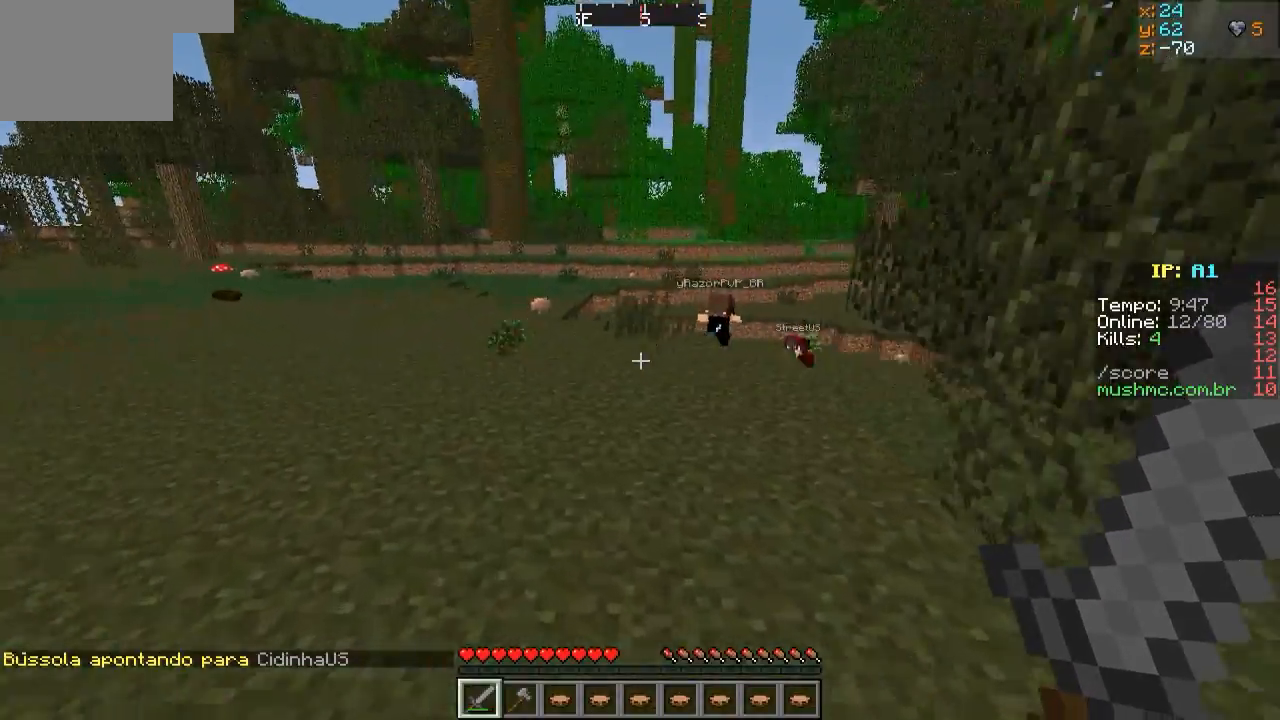
{"keys": ["w"], "events": []}
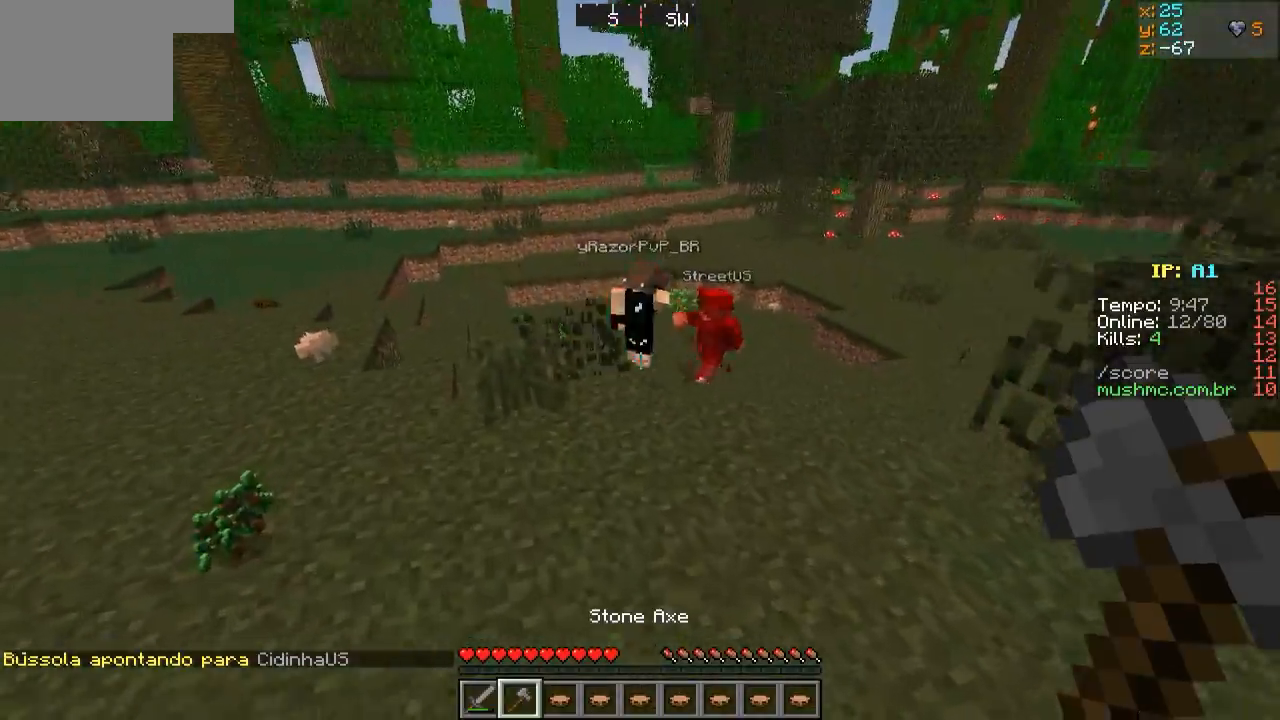
{"keys": ["d", "w"], "events": [[133, "d", "down"]]}
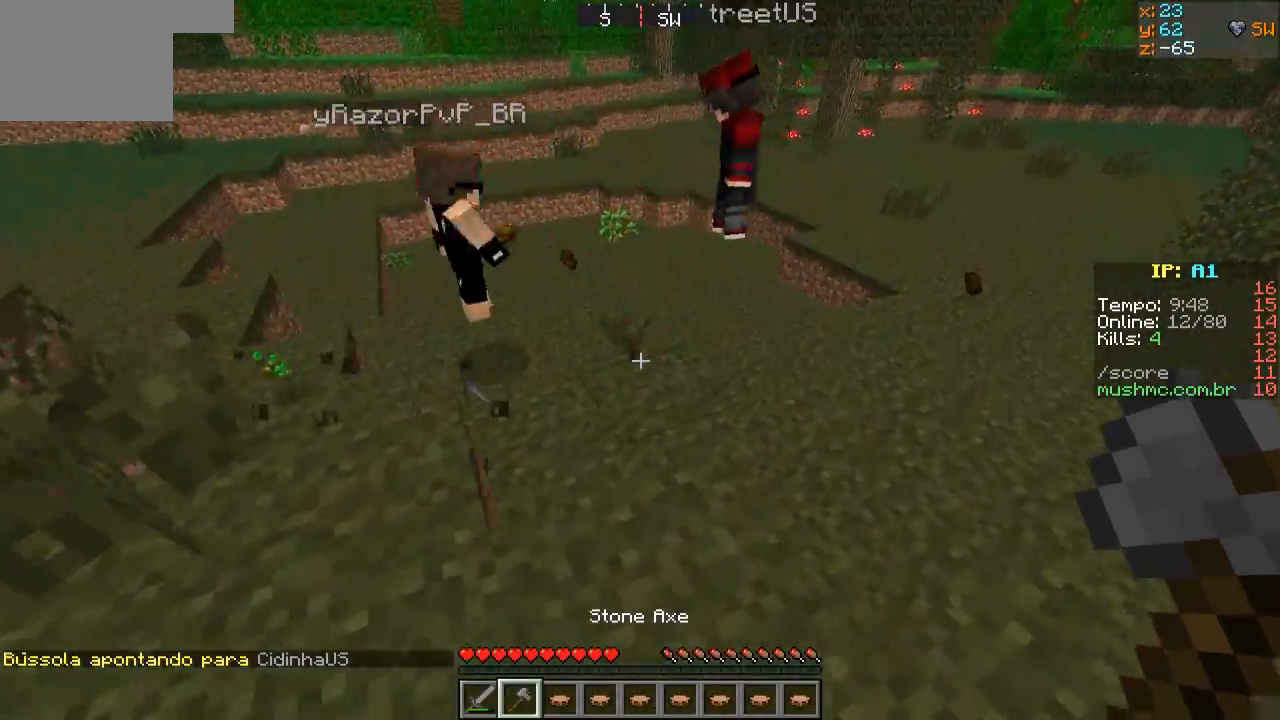
{"keys": ["w"], "events": [[183, "d", "up"]]}
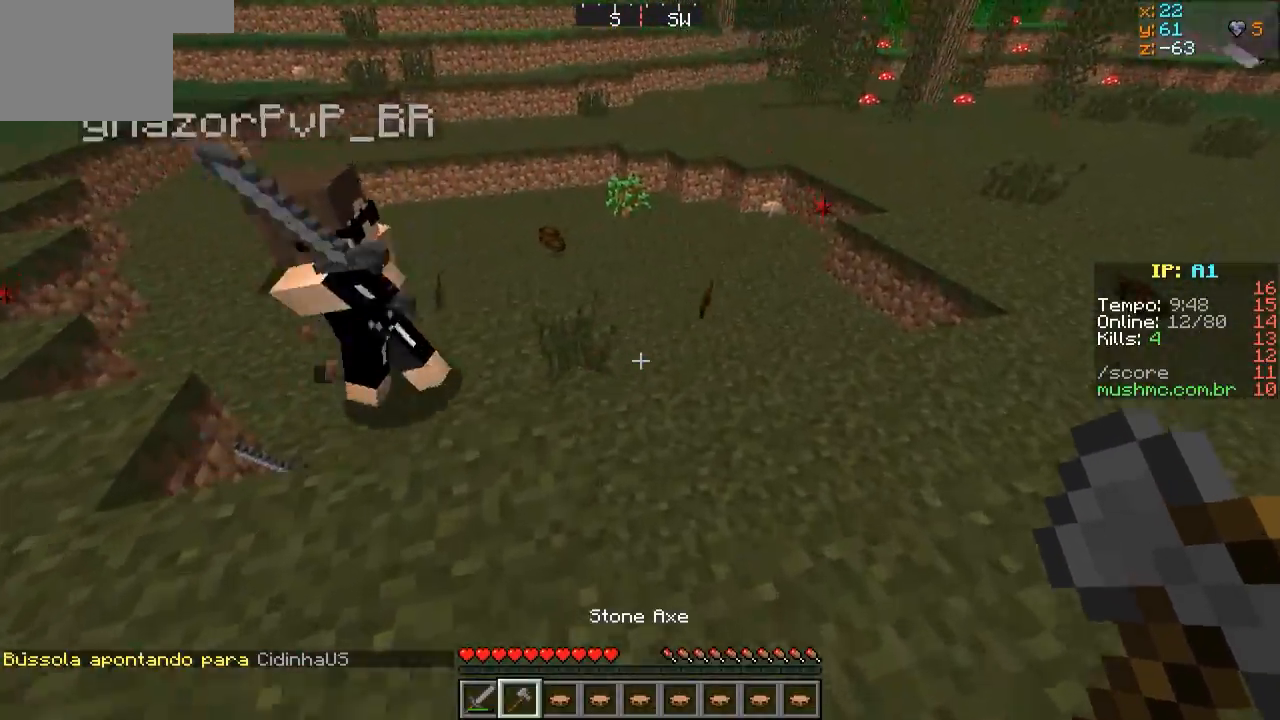
{"keys": ["d"], "events": [[33, "d", "down"], [233, "w", "up"]]}
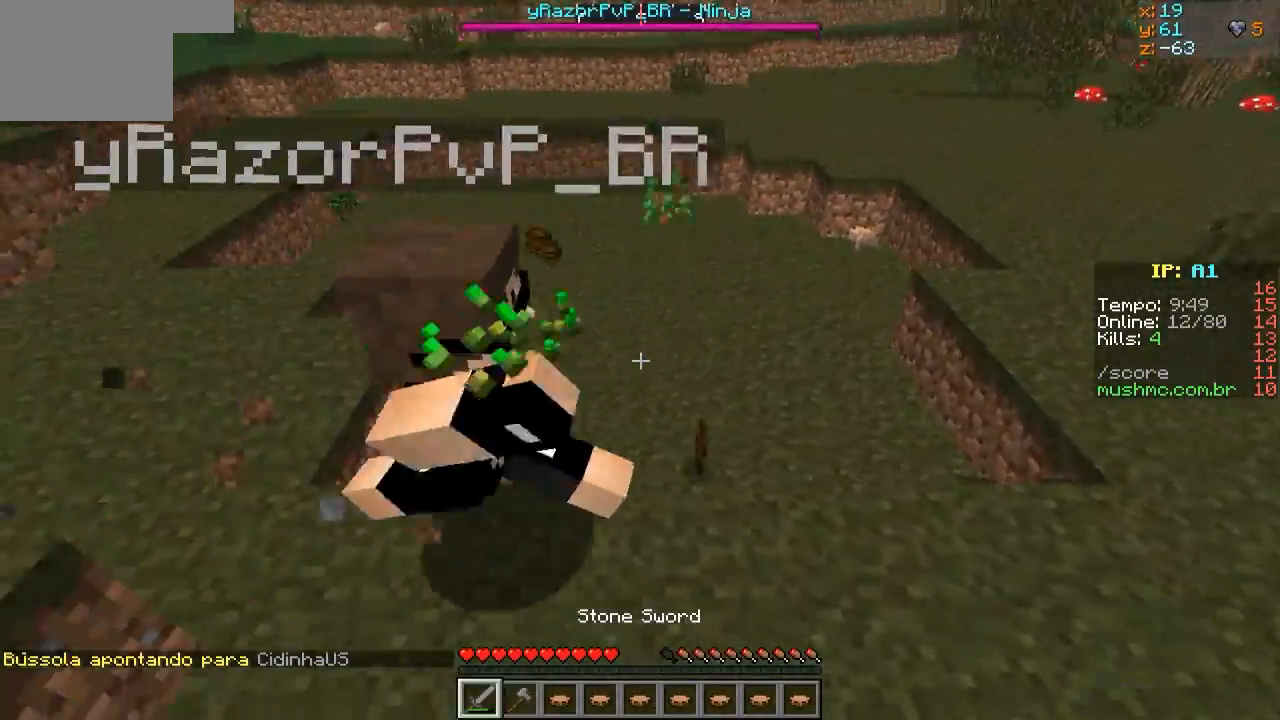
{"keys": ["d"], "events": [[133, "s", "down"], [183, "d", "up"], [333, "a", "down"], [333, "s", "up"], [483, "a", "up"], [483, "d", "down"]]}
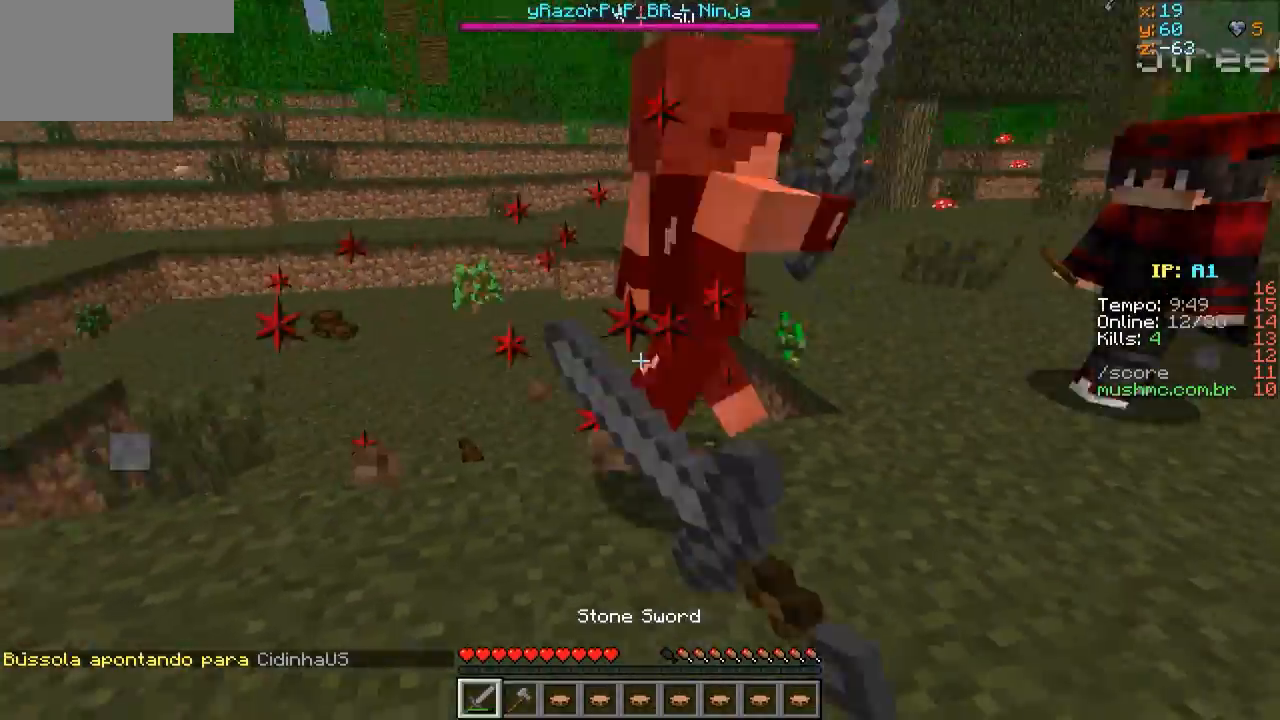
{"keys": ["w"], "events": [[33, "w", "down"], [333, "d", "up"]]}
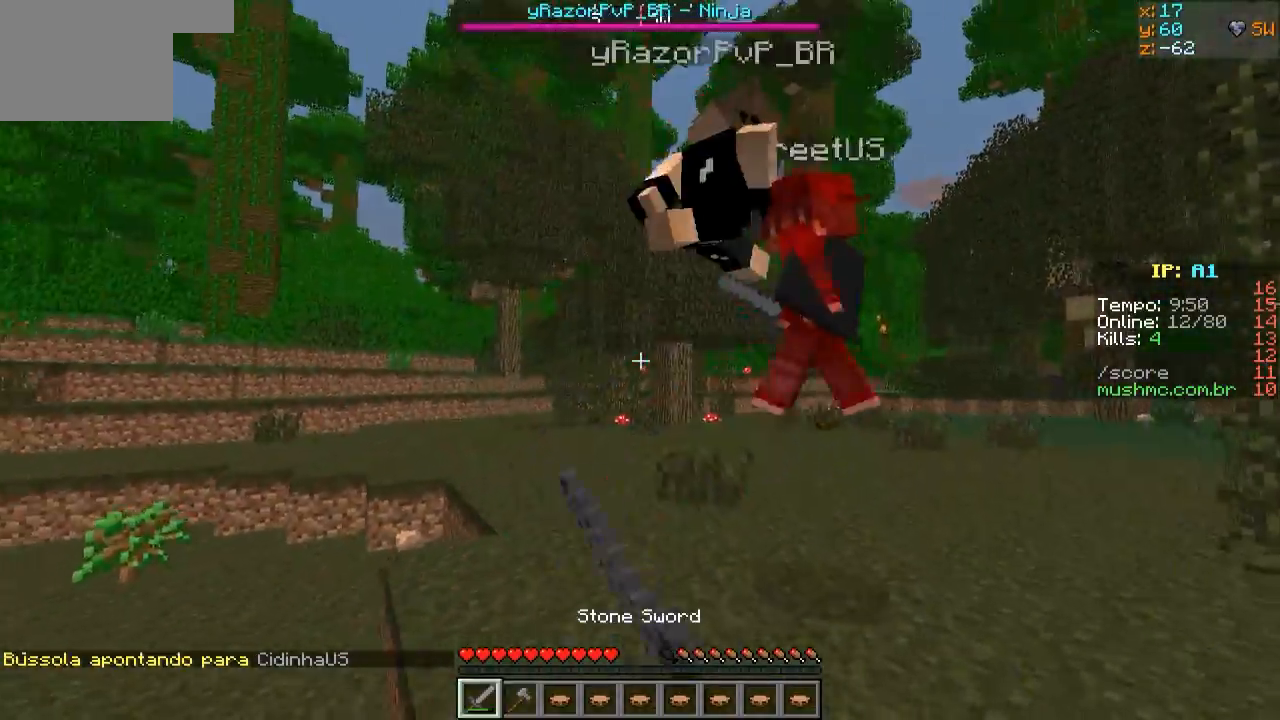
{"keys": ["w"], "events": [[83, "d", "down"], [133, "d", "up"]]}
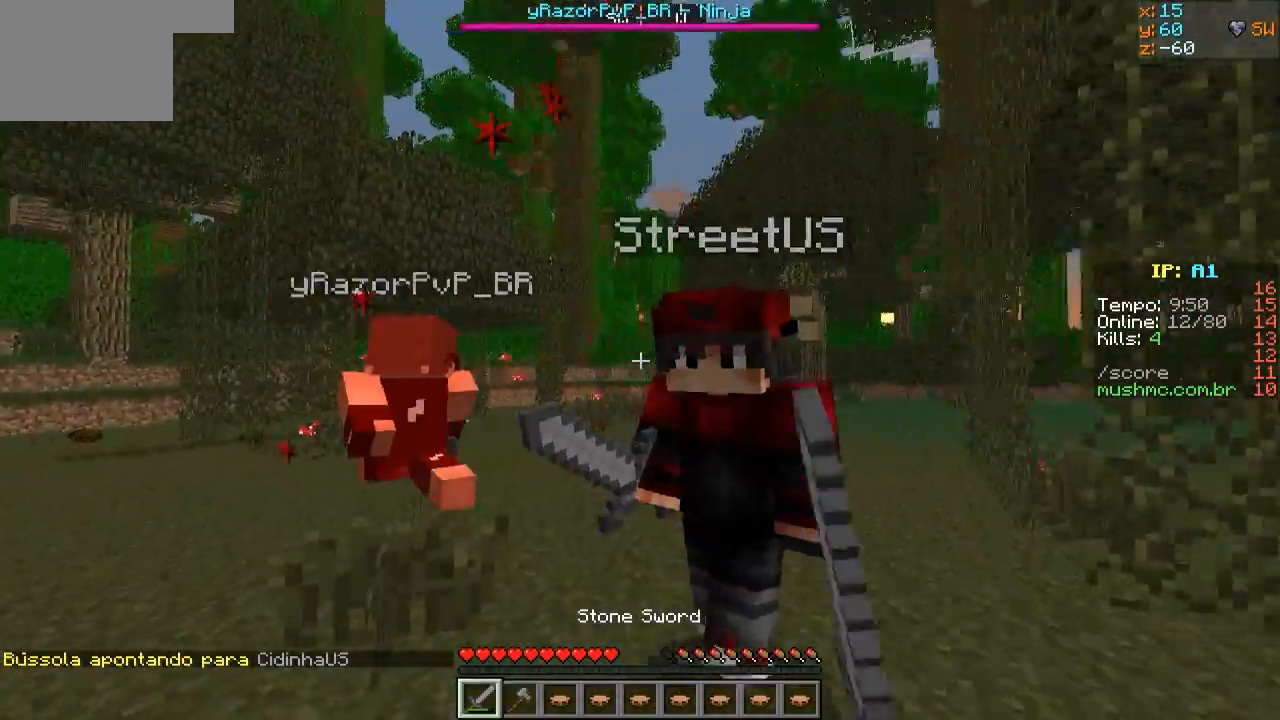
{"keys": ["w"], "events": [[33, "a", "down"], [383, "a", "up"]]}
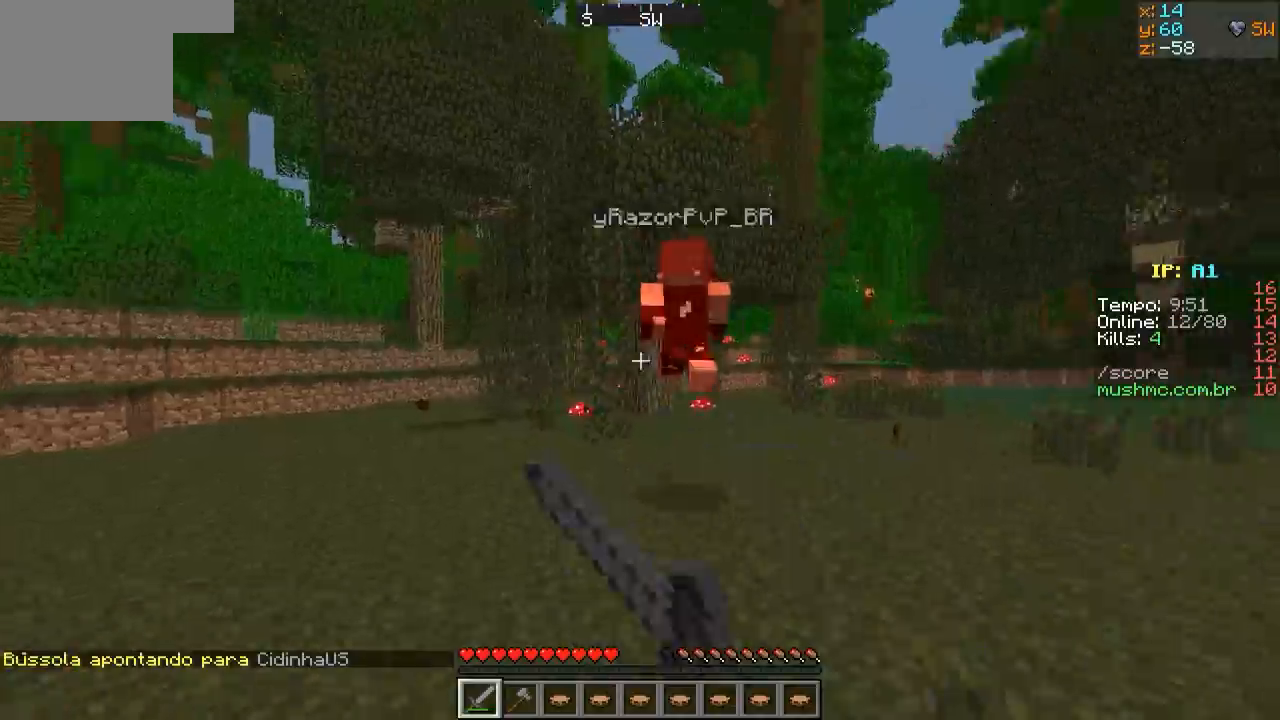
{"keys": ["w"], "events": []}
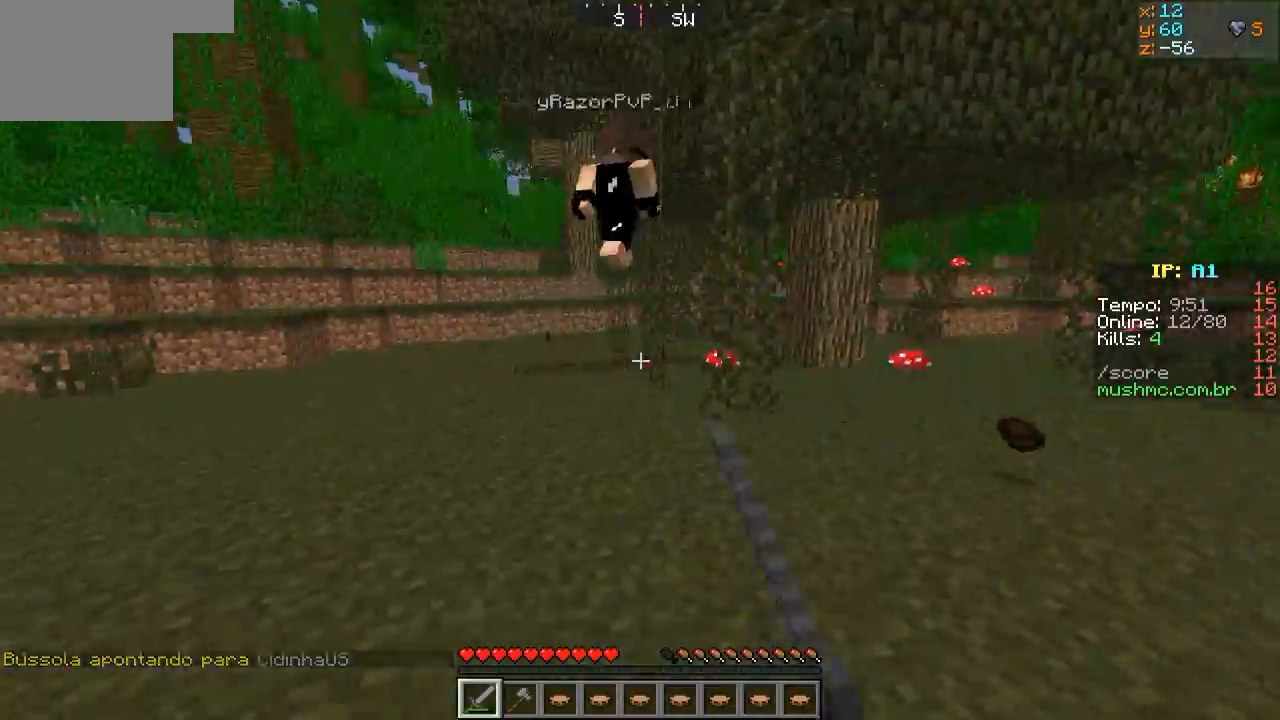
{"keys": ["w"], "events": []}
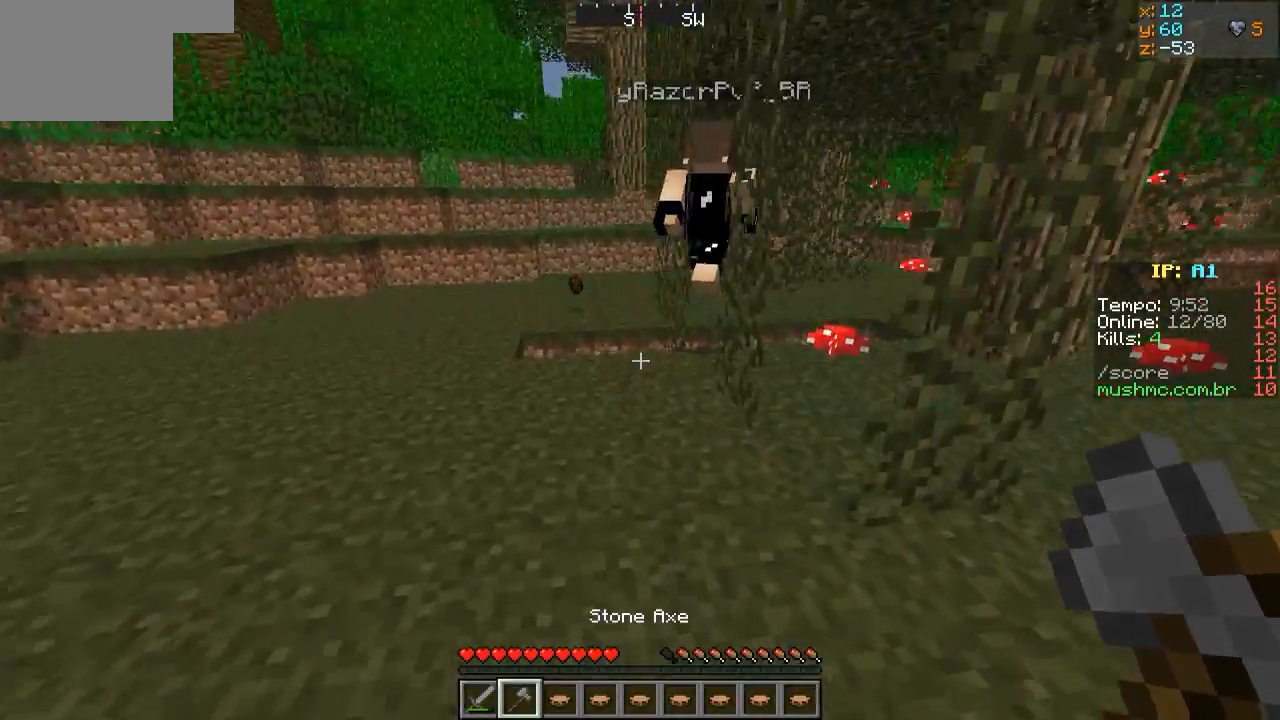
{"keys": ["w"], "events": []}
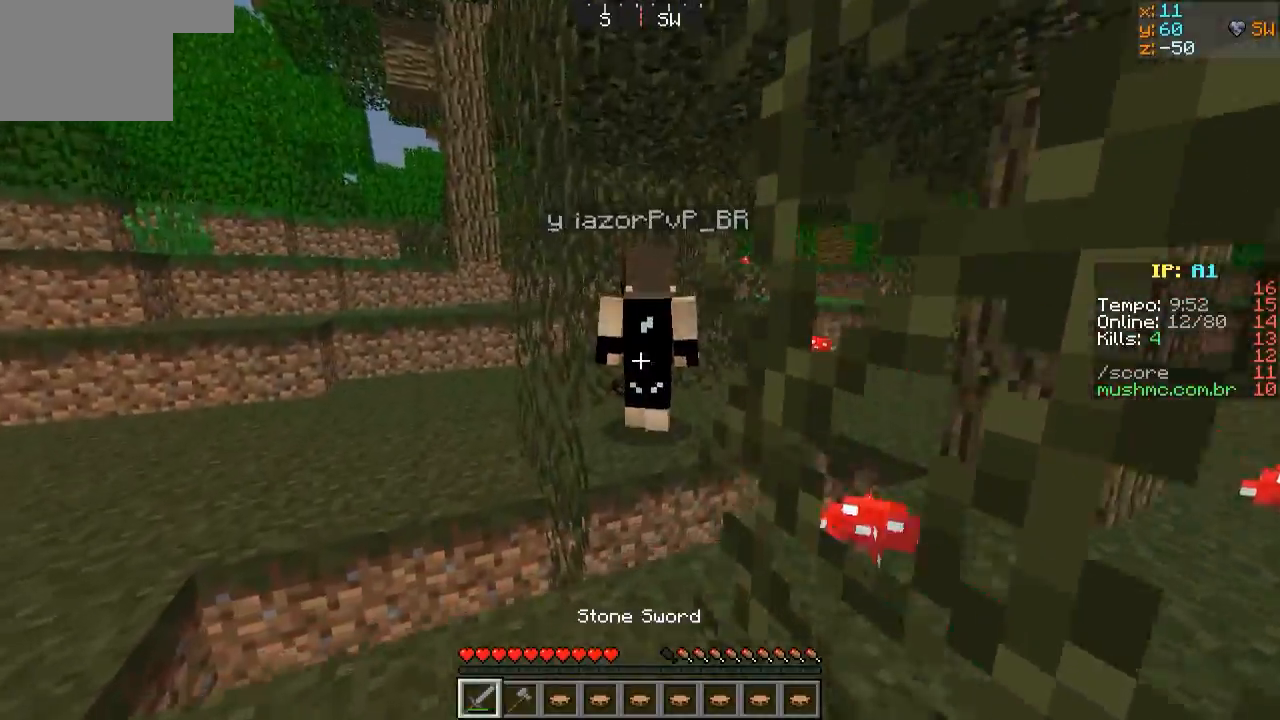
{"keys": ["w"], "events": [[83, "d", "down"], [333, "d", "up"]]}
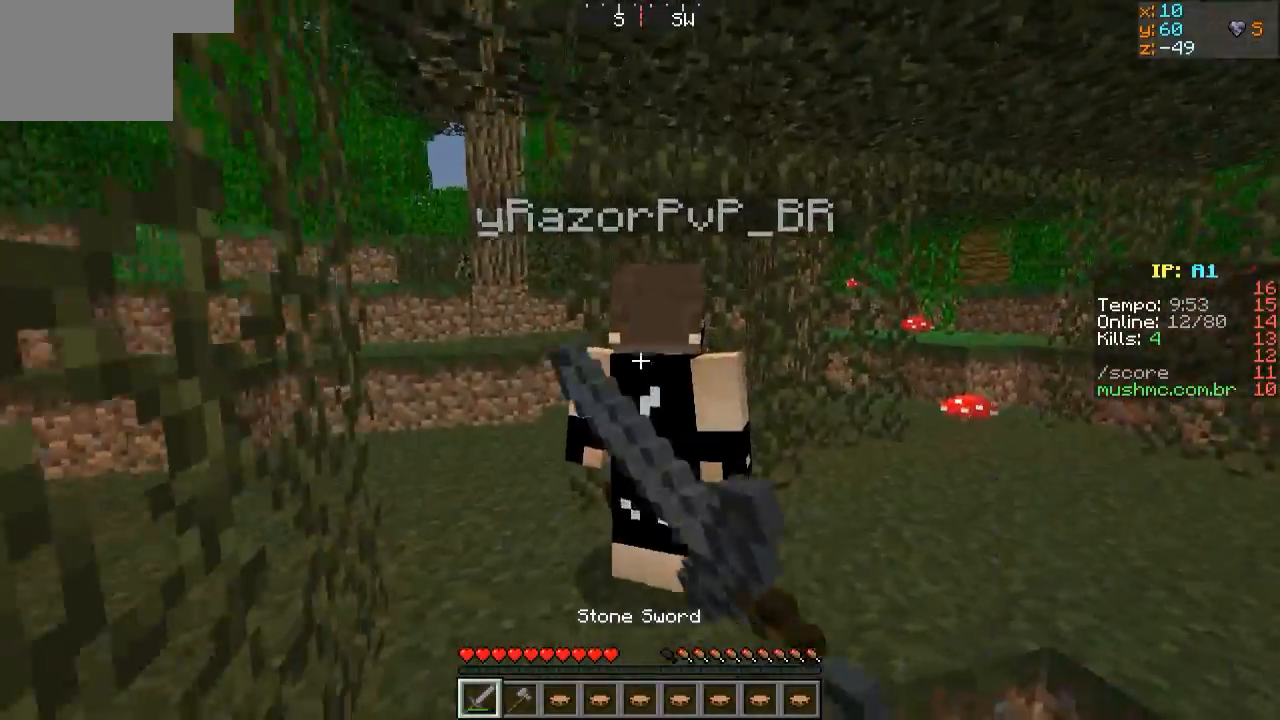
{"keys": ["w"], "events": []}
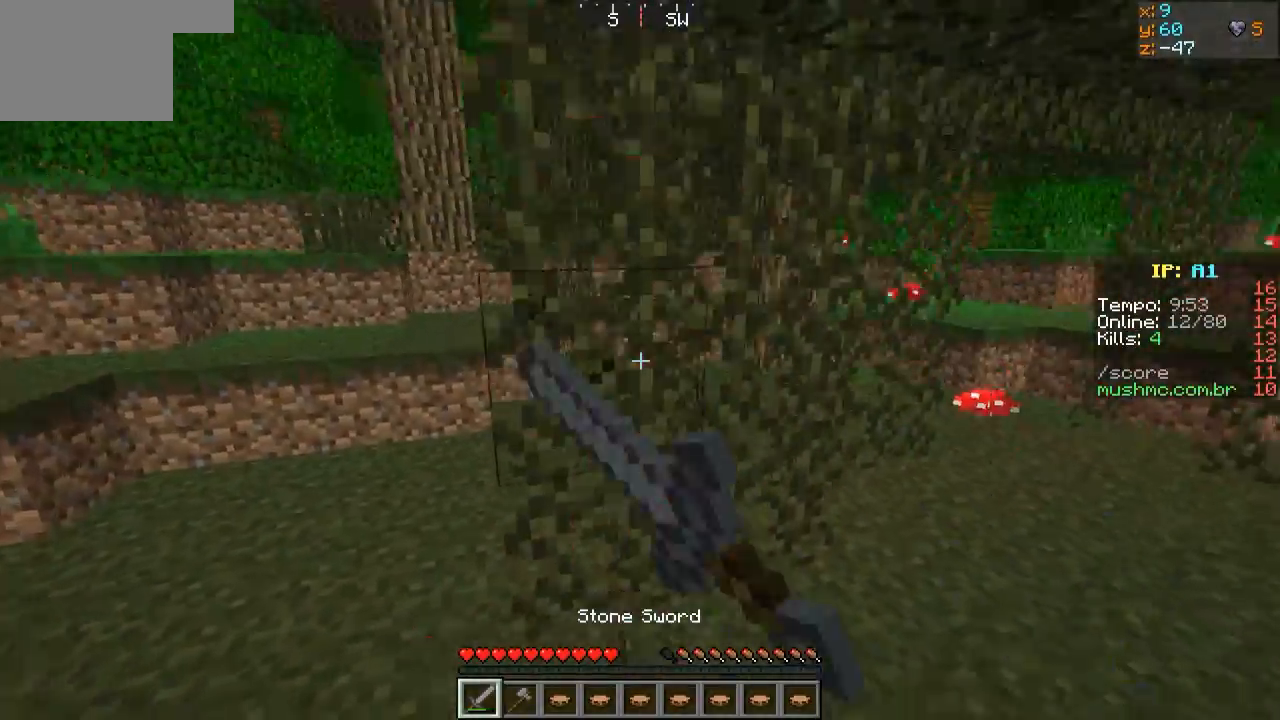
{"keys": ["a"], "events": [[17, "a", "down"], [467, "w", "up"]]}
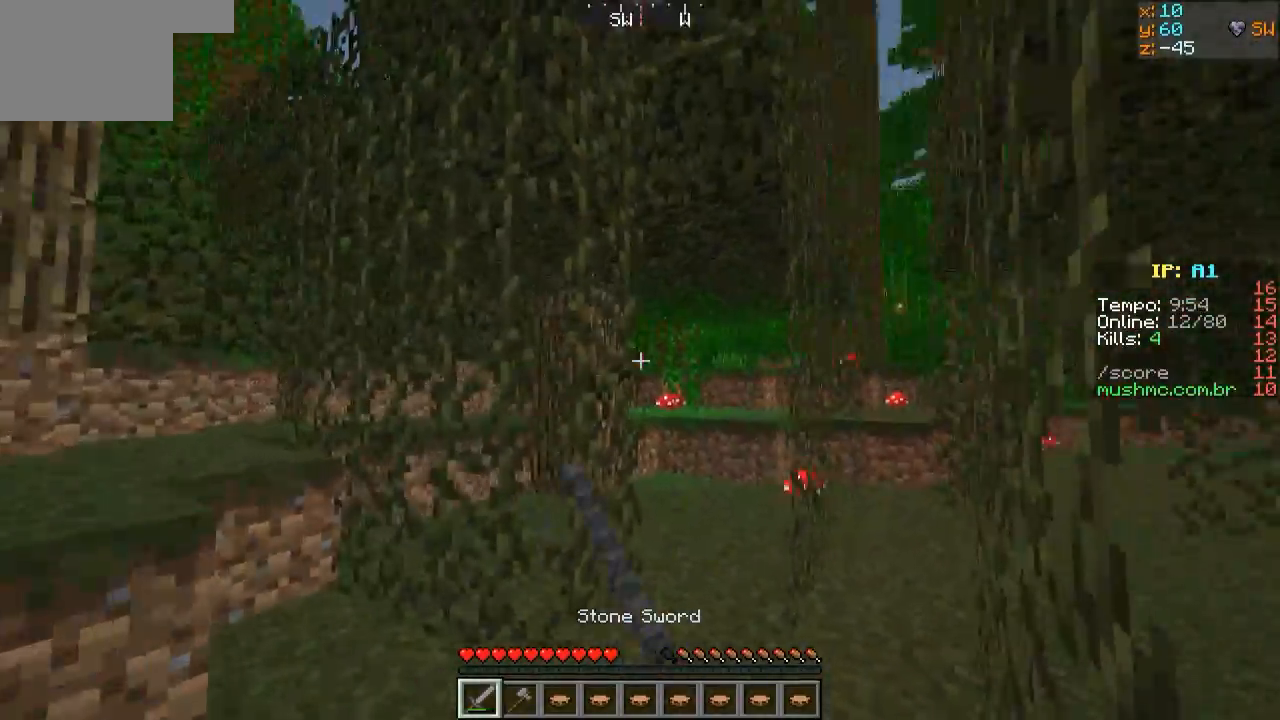
{"keys": ["w"], "events": [[67, "s", "down"], [117, "a", "up"], [217, "d", "down"], [217, "s", "up"], [317, "w", "down"], [367, "d", "up"]]}
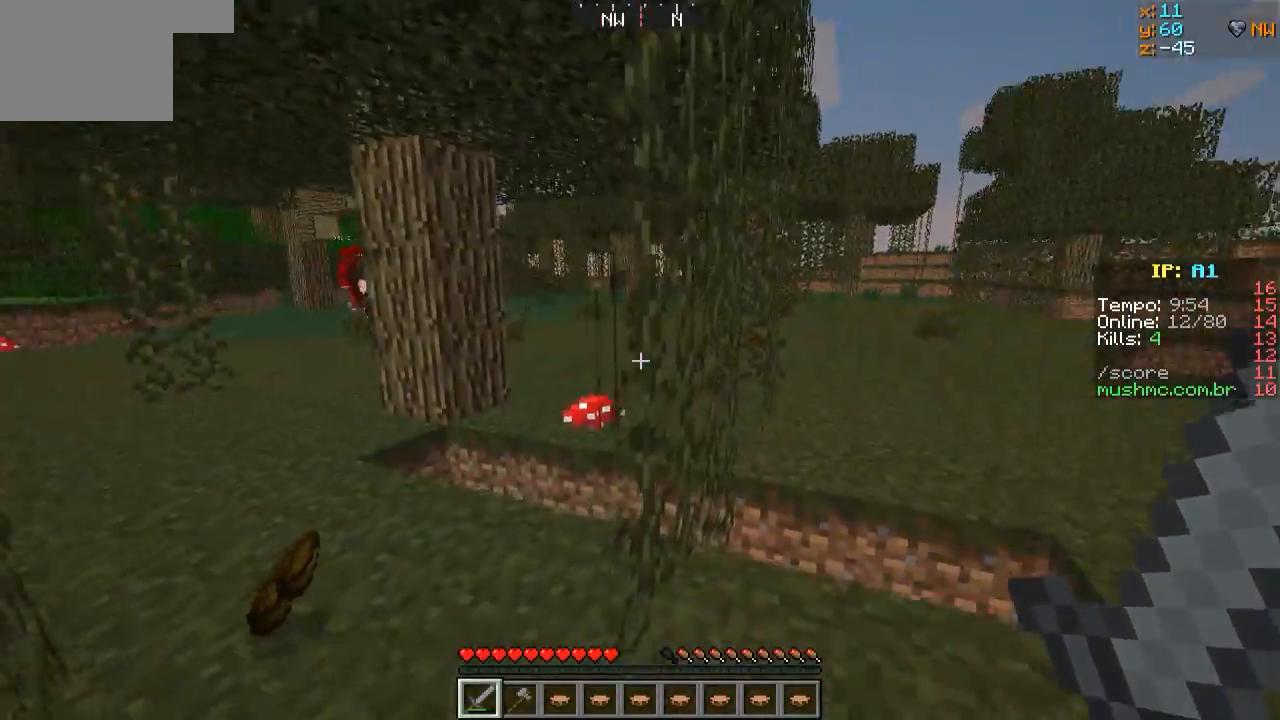
{"keys": ["w"], "events": [[233, "a", "down"], [483, "a", "up"]]}
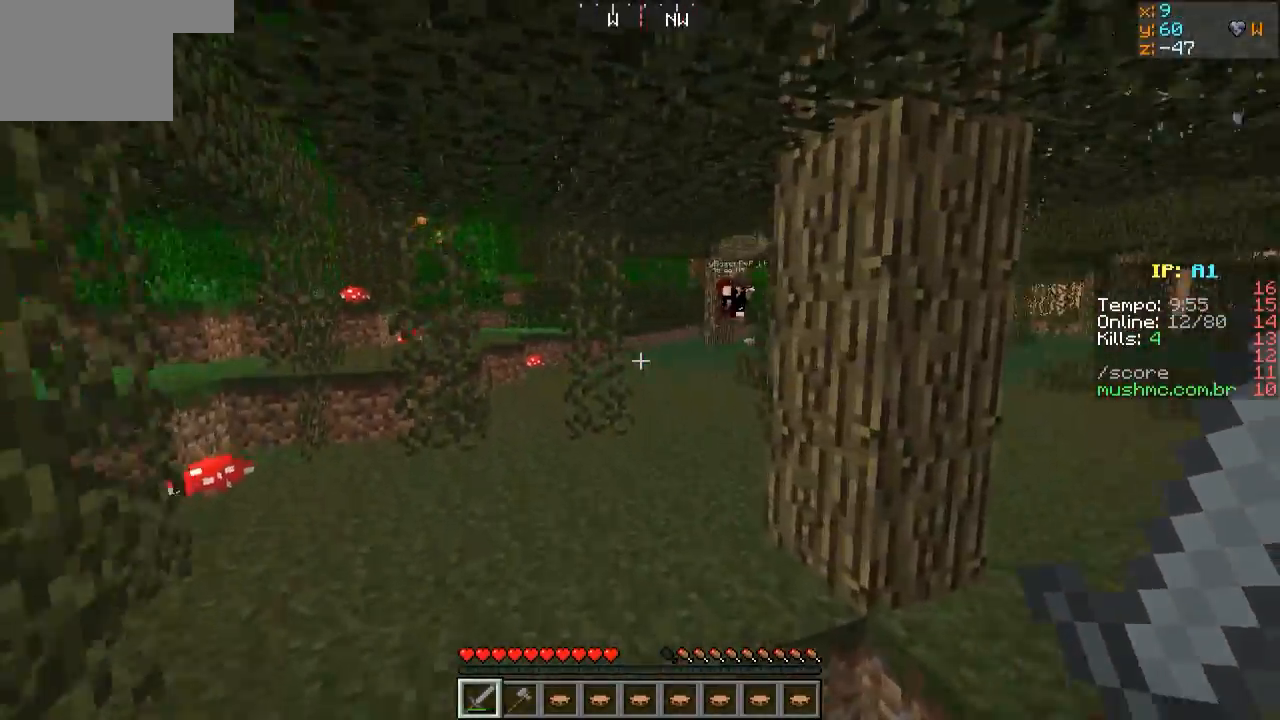
{"keys": ["w"], "events": []}
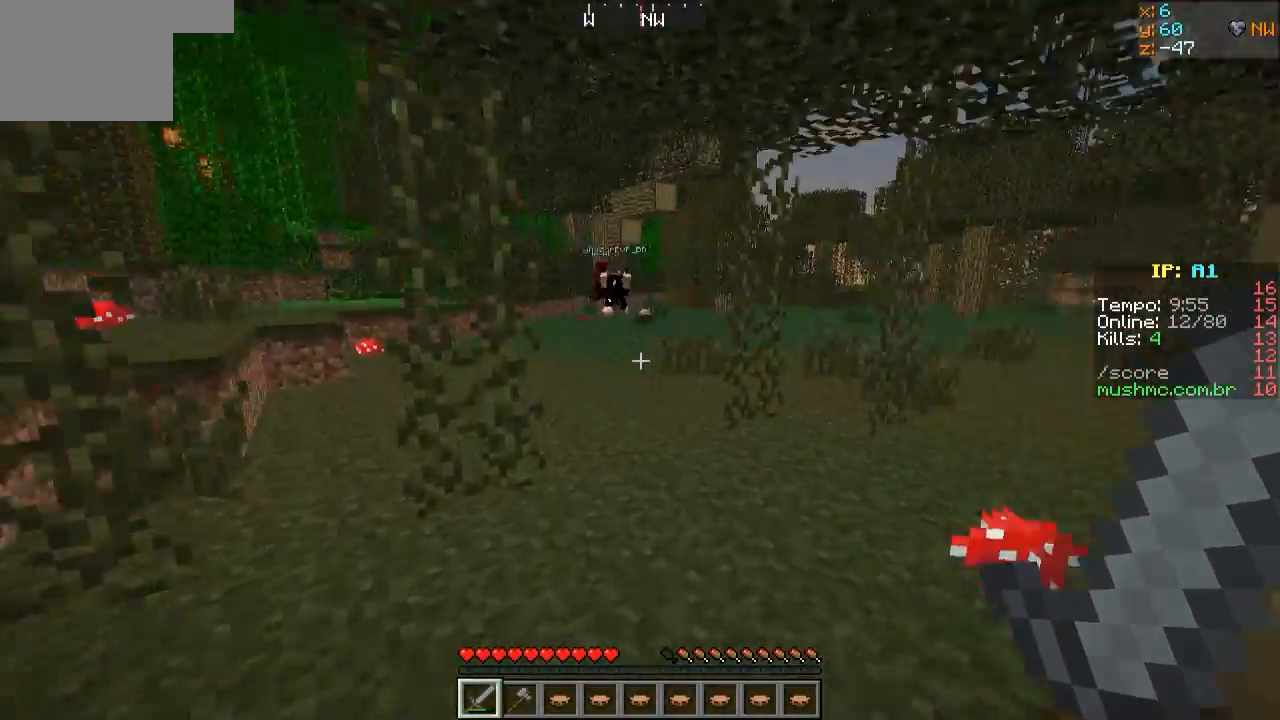
{"keys": ["w"], "events": [[33, "d", "down"], [183, "d", "up"]]}
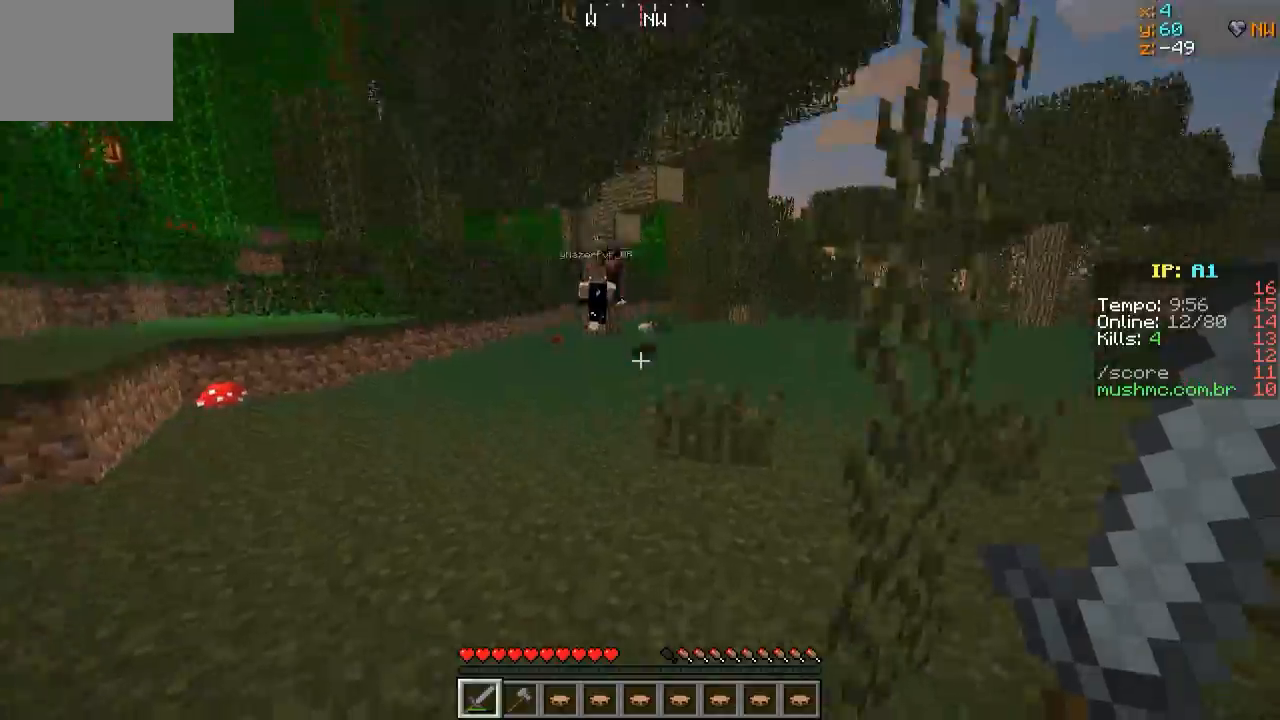
{"keys": ["w"], "events": []}
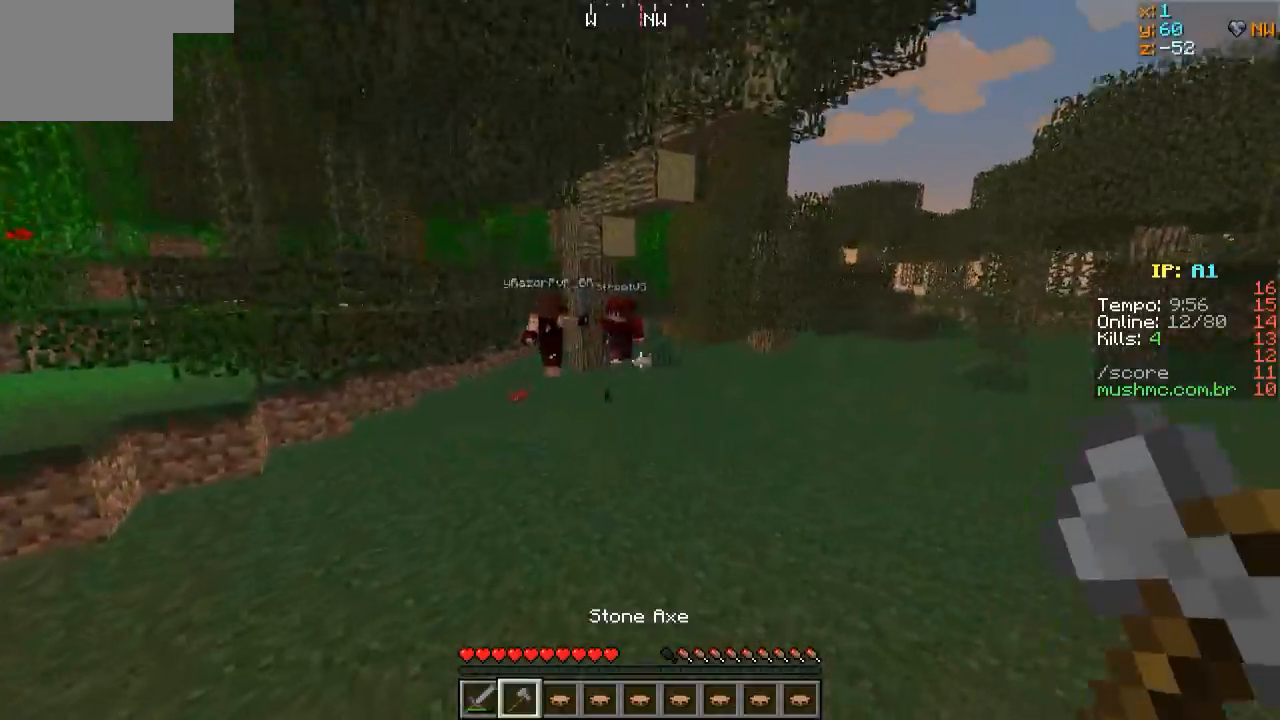
{"keys": ["w"], "events": []}
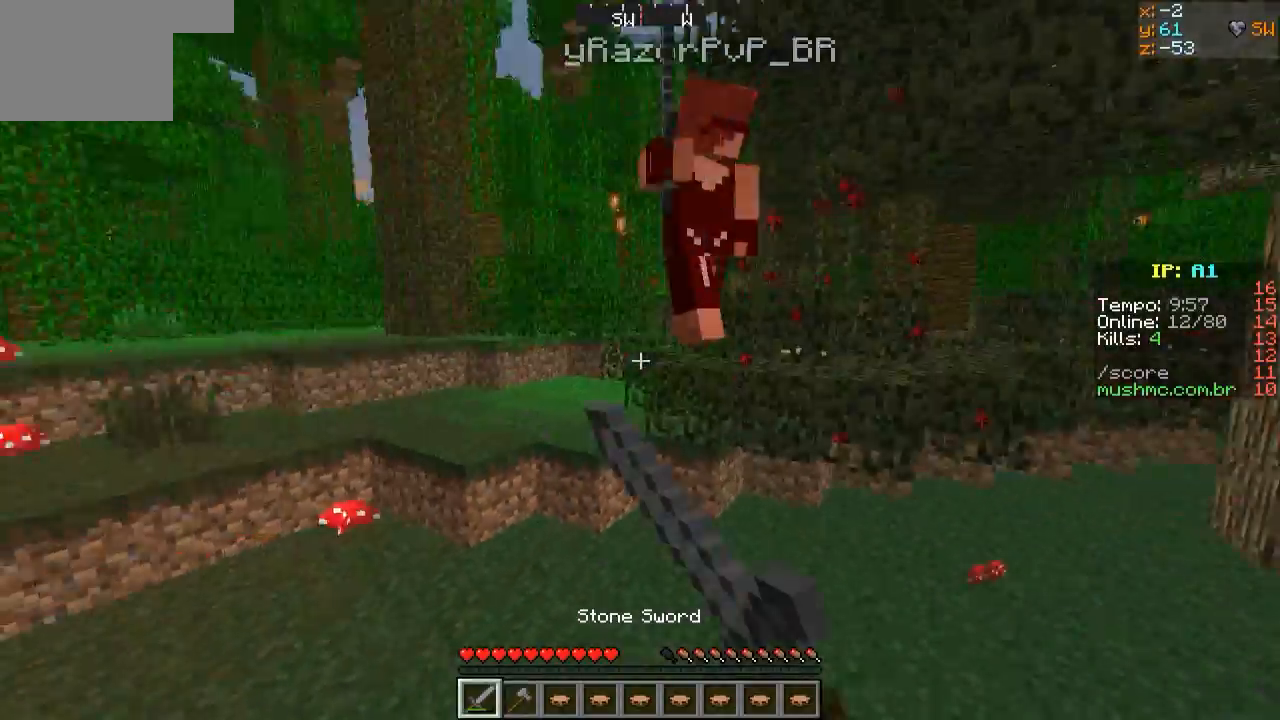
{"keys": ["a", "w"], "events": [[33, "a", "down"]]}
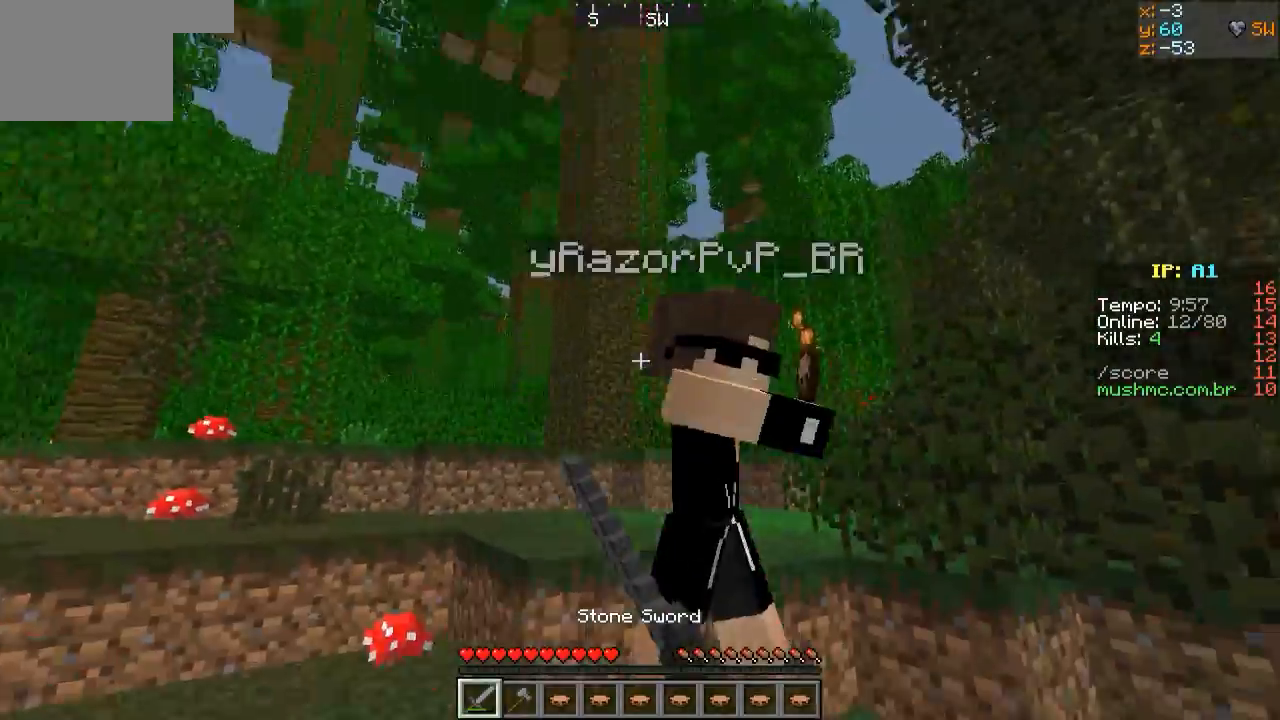
{"keys": ["a", "w"], "events": [[33, "a", "up"], [183, "w", "up"], [233, "d", "down"], [433, "a", "down"], [433, "d", "up"], [483, "w", "down"]]}
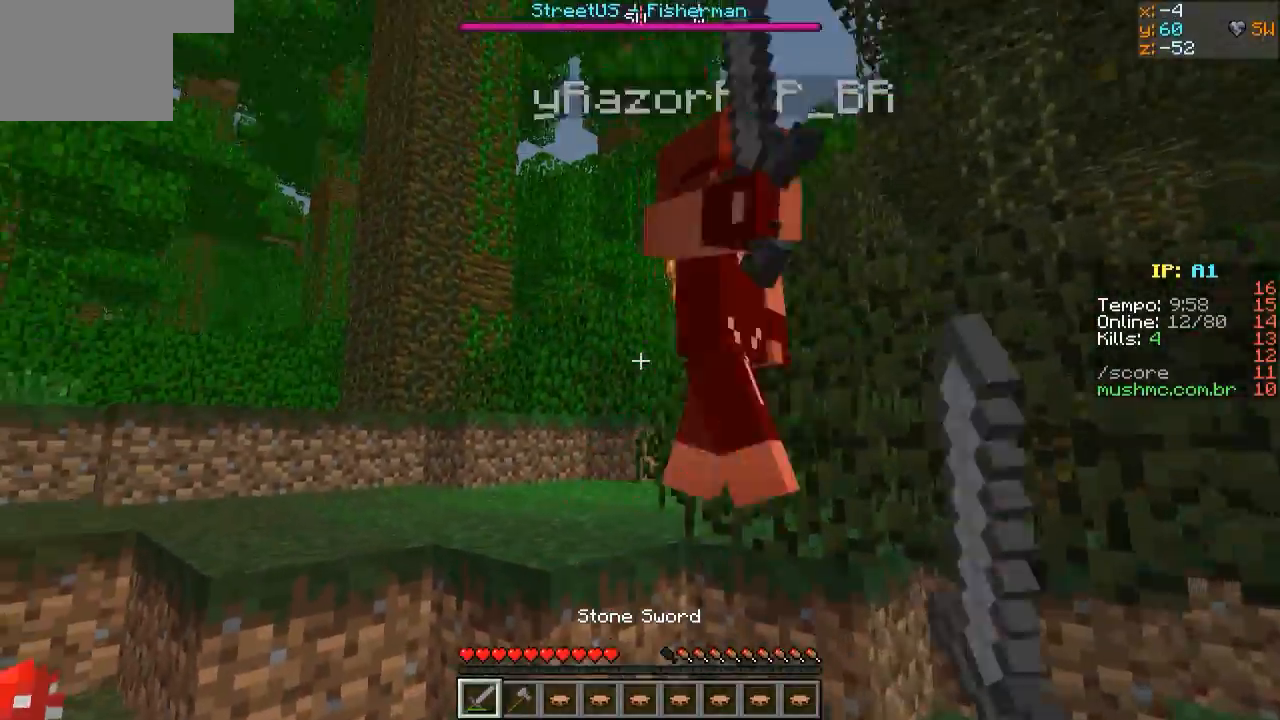
{"keys": ["d"], "events": [[33, "a", "up"], [283, "d", "down"], [283, "w", "up"]]}